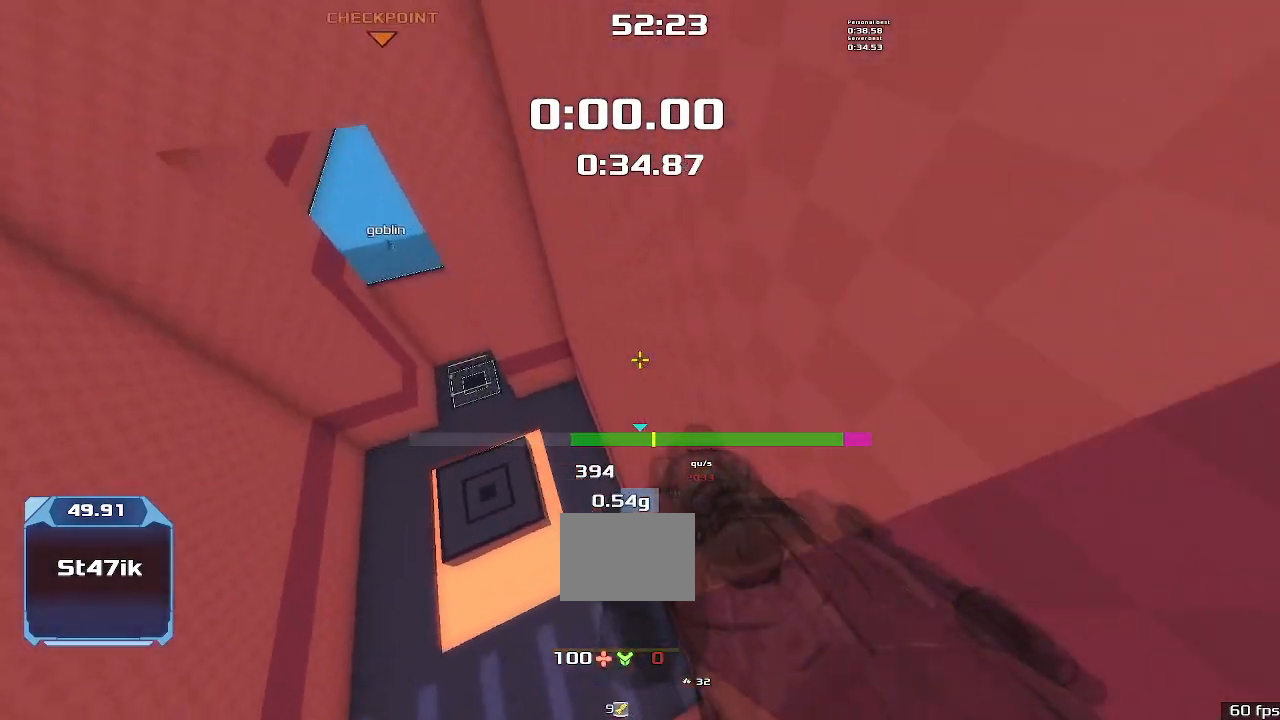
Gameplay with keyboard; each line is a JSON object with the keys held at the frame after it. "events" lists presses ("down") and releases ("up") of "down", "left", "right" and "up" between this image and that frame as [ms after this image, input, new state], when the widget could be followed in between. No other keys are recorded. Mouse input is not recorded. Not read: other_keys.
{"keys": ["up"], "events": [[167, "right", "up"]]}
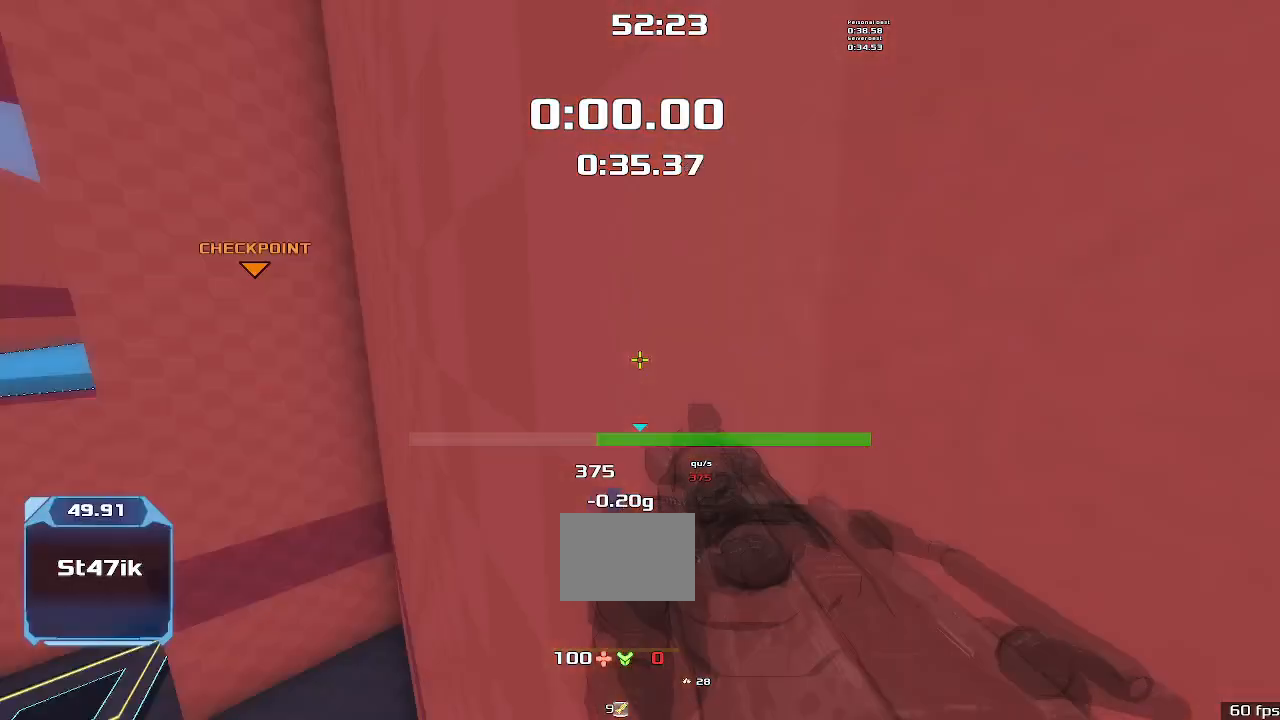
{"keys": ["up"], "events": []}
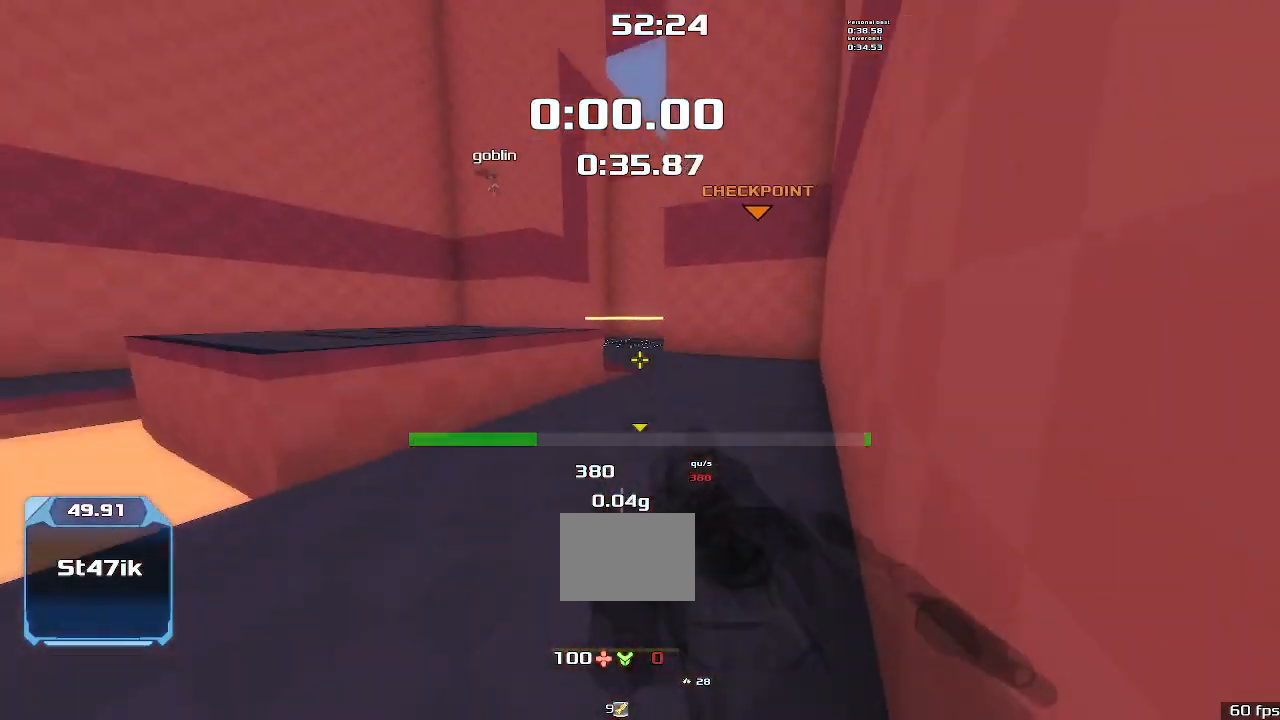
{"keys": ["left", "up"], "events": [[367, "left", "down"]]}
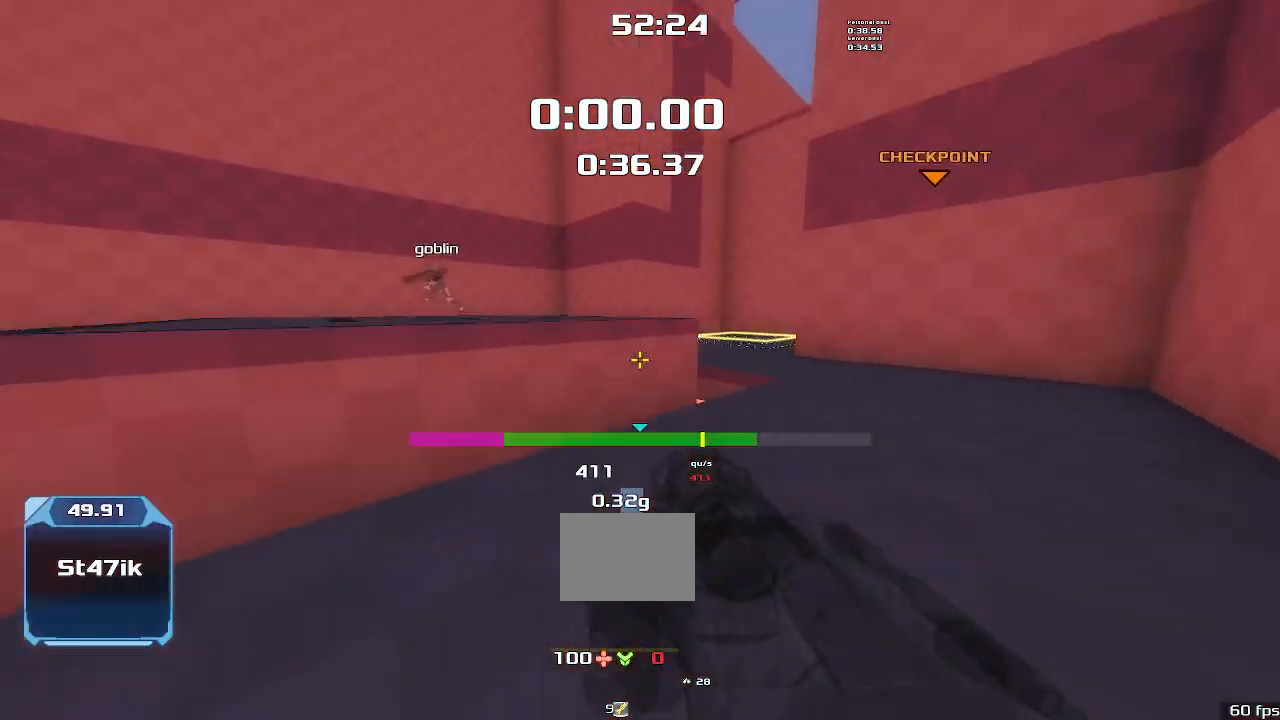
{"keys": ["up"], "events": [[33, "left", "up"]]}
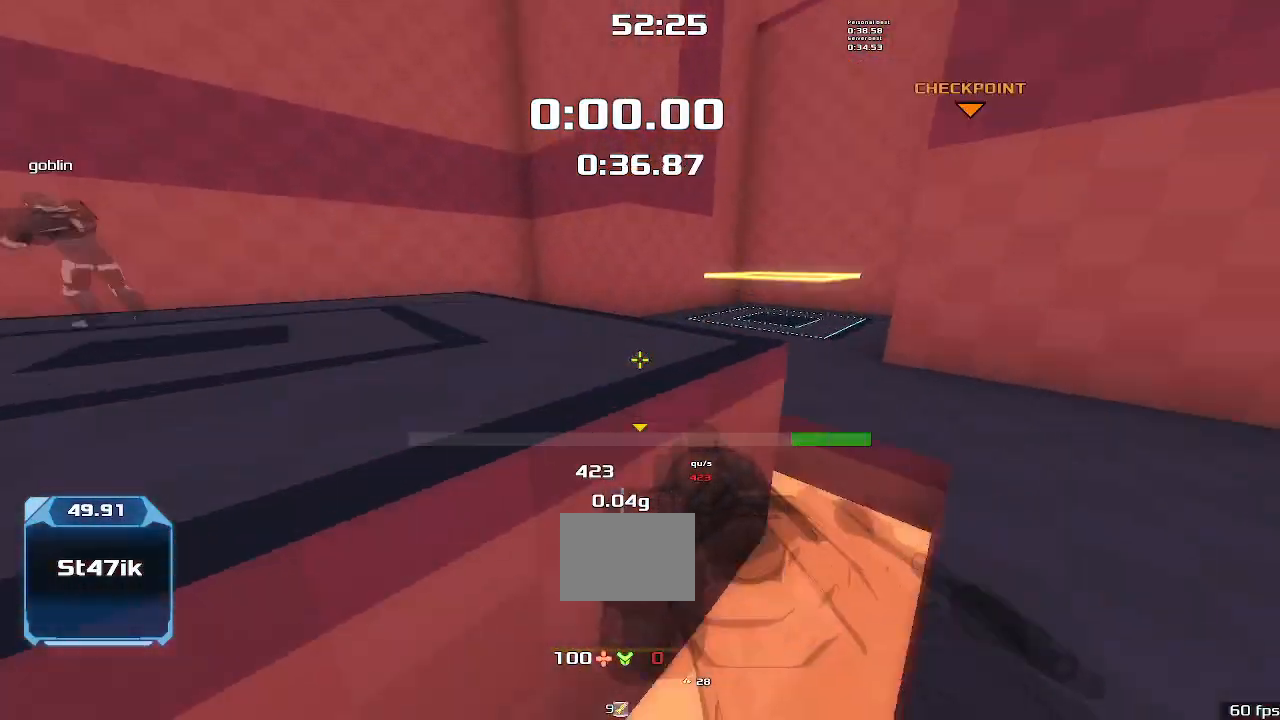
{"keys": ["up"], "events": [[167, "right", "down"], [333, "right", "up"]]}
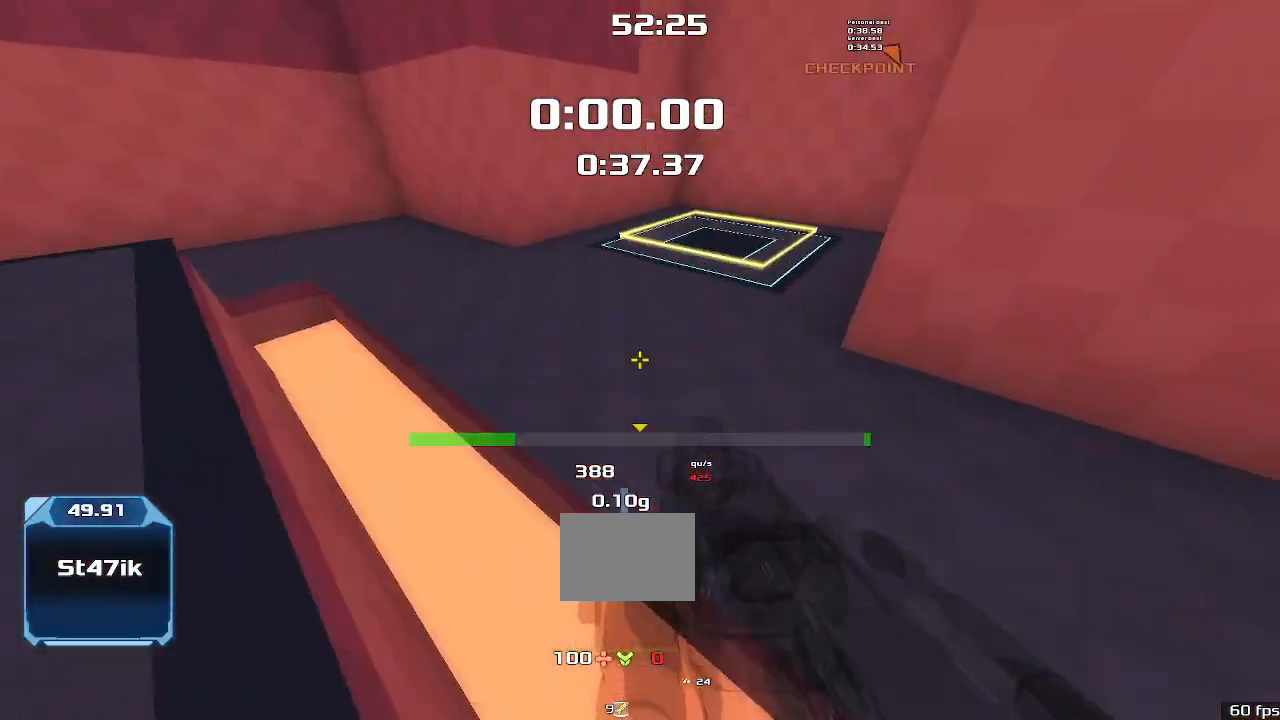
{"keys": ["up"], "events": []}
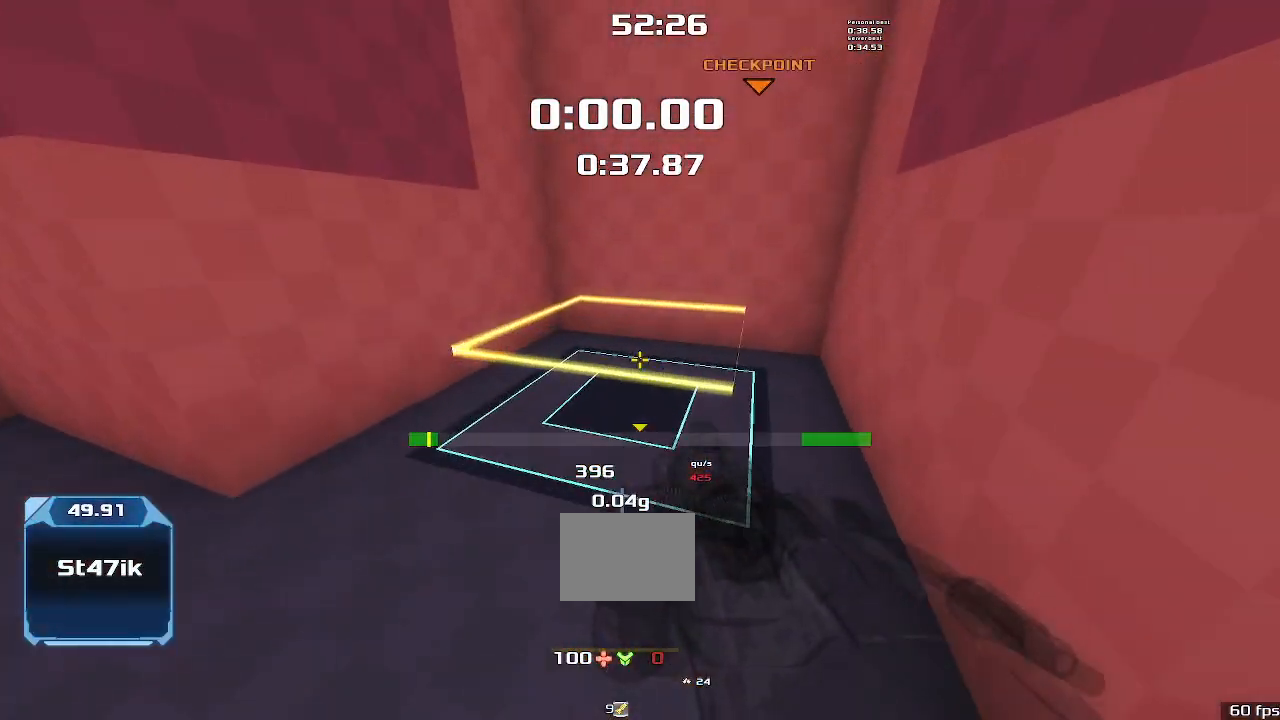
{"keys": ["up"], "events": []}
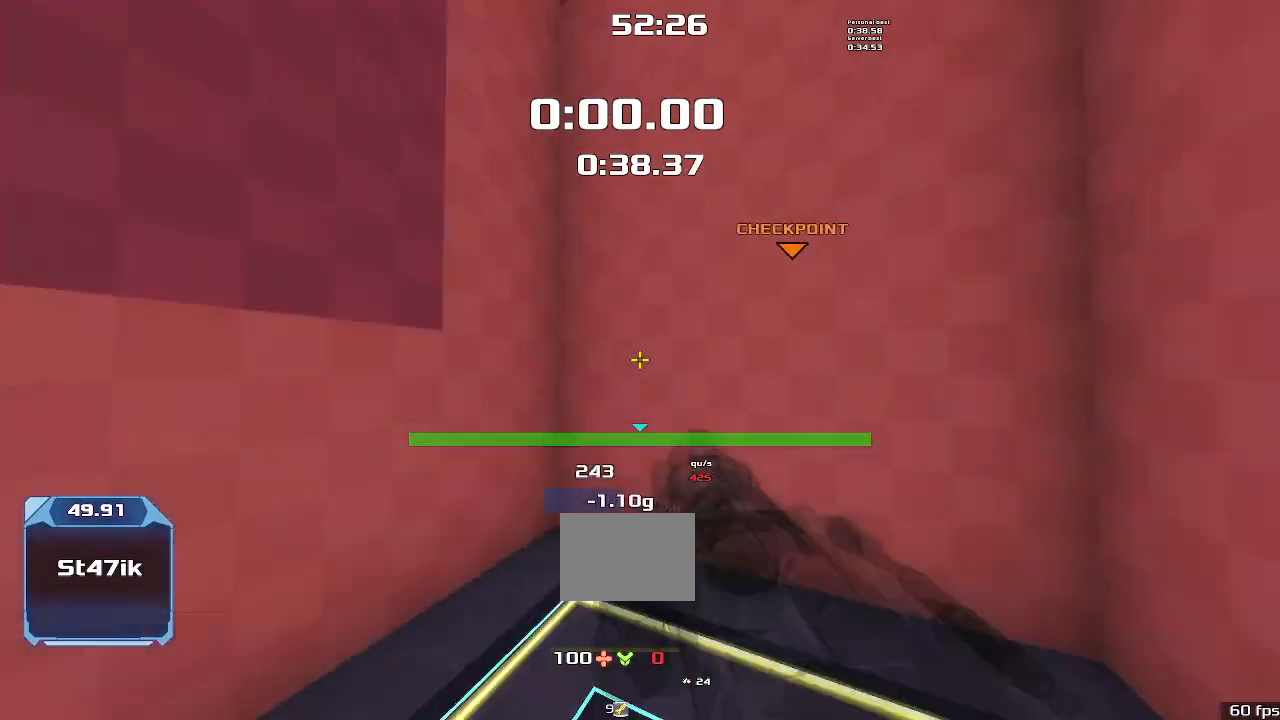
{"keys": ["right", "up"], "events": [[500, "right", "down"]]}
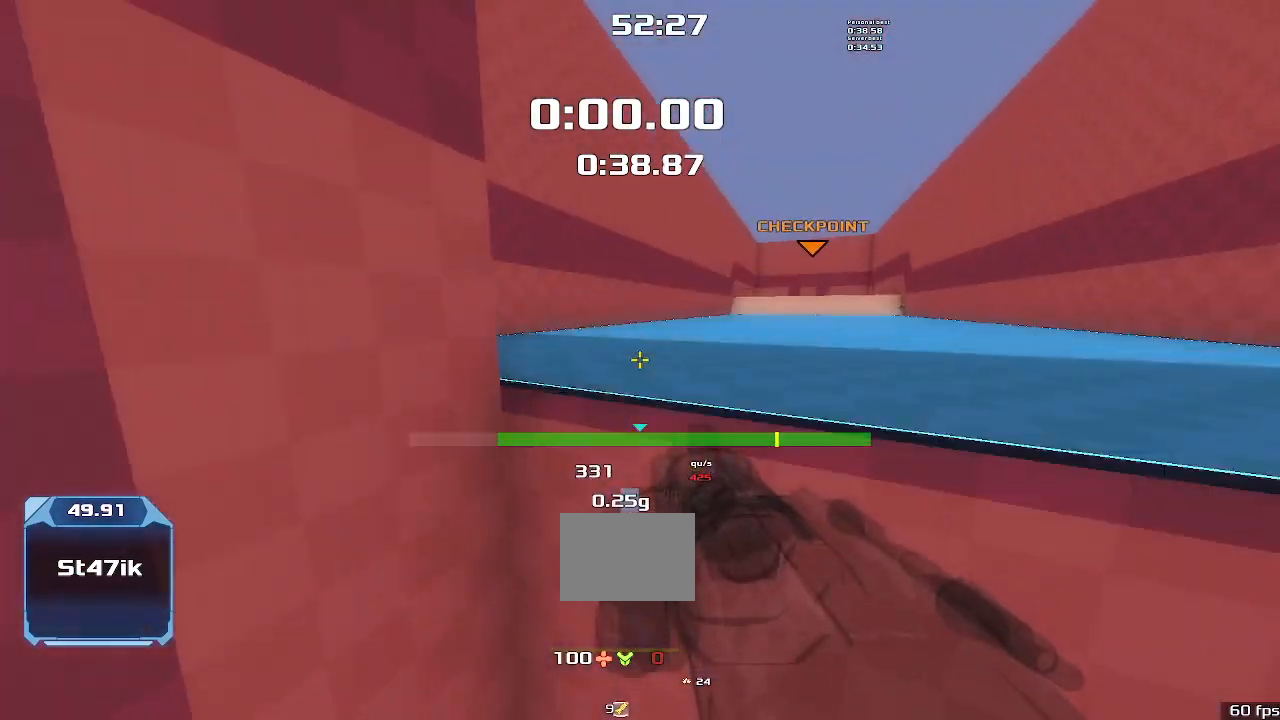
{"keys": ["right"], "events": [[33, "up", "up"]]}
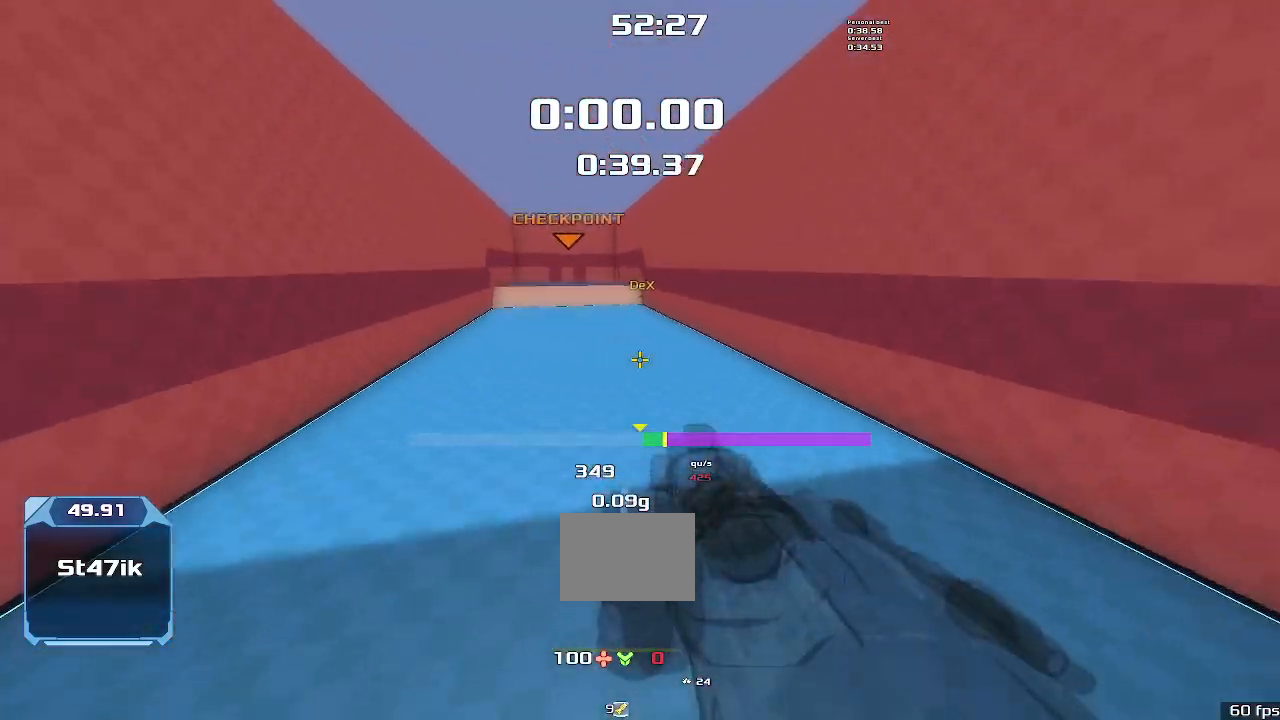
{"keys": ["right"], "events": []}
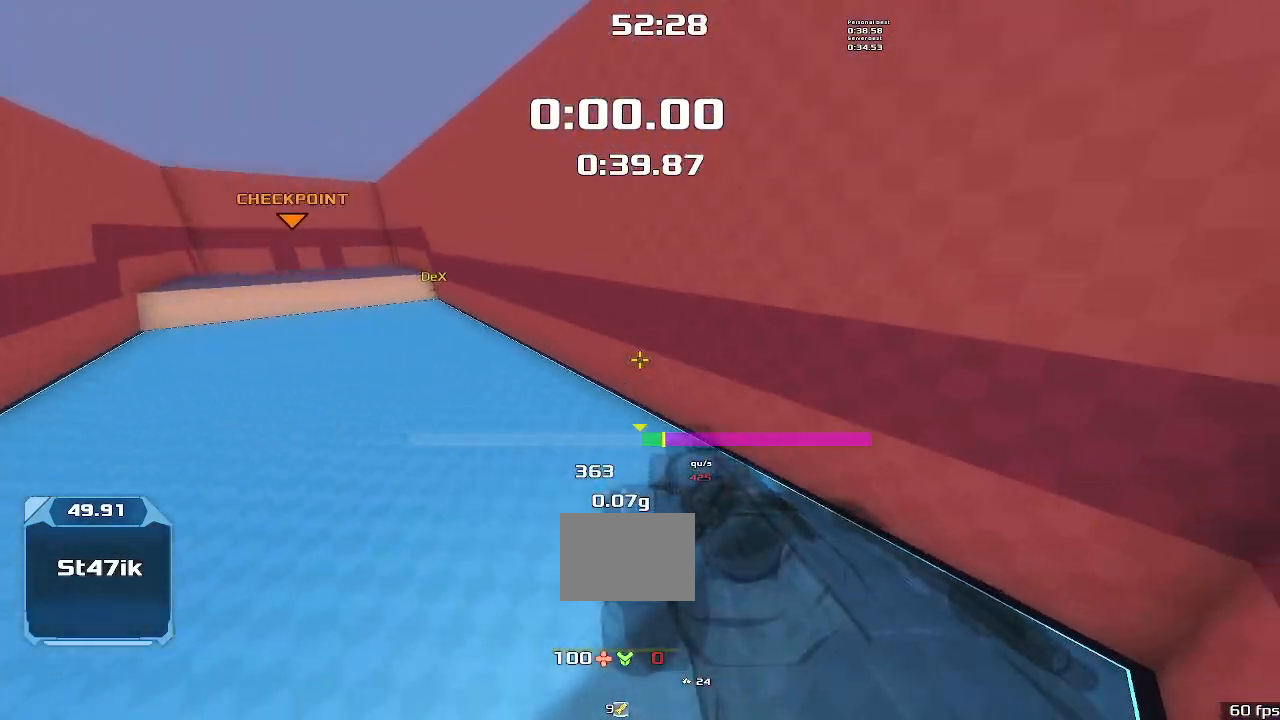
{"keys": ["left"], "events": [[467, "left", "down"], [467, "right", "up"]]}
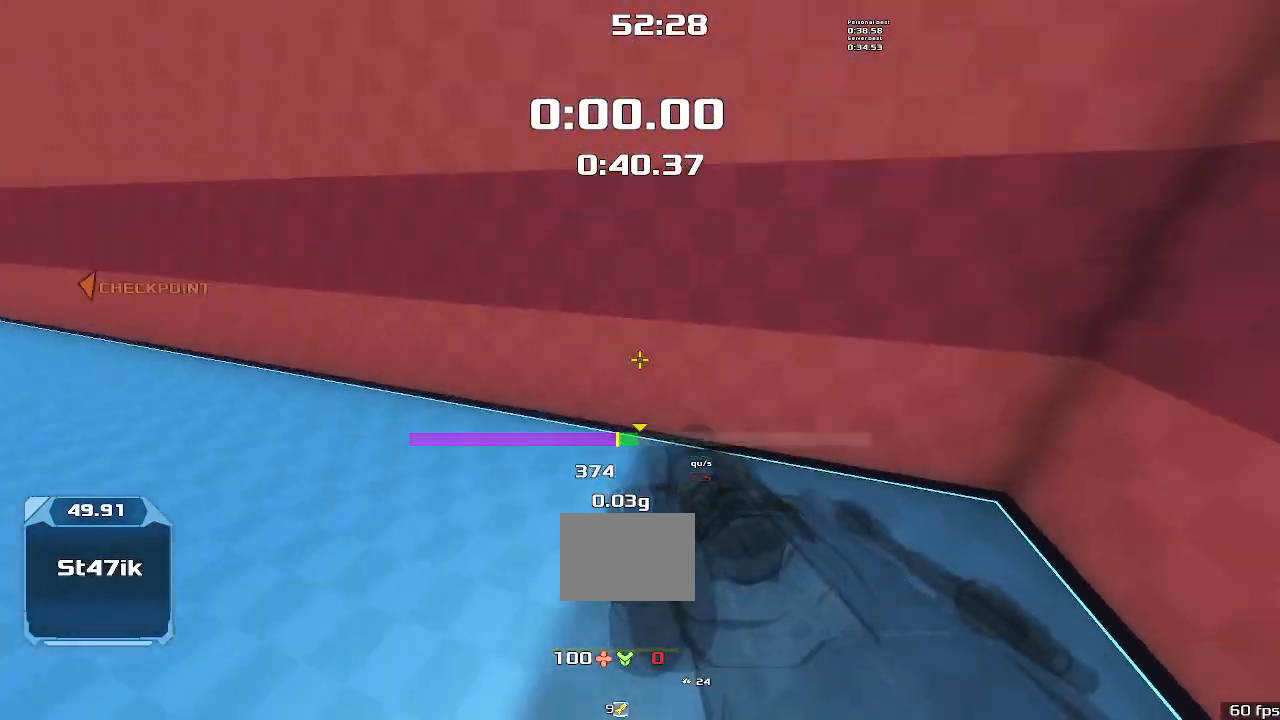
{"keys": ["left"], "events": []}
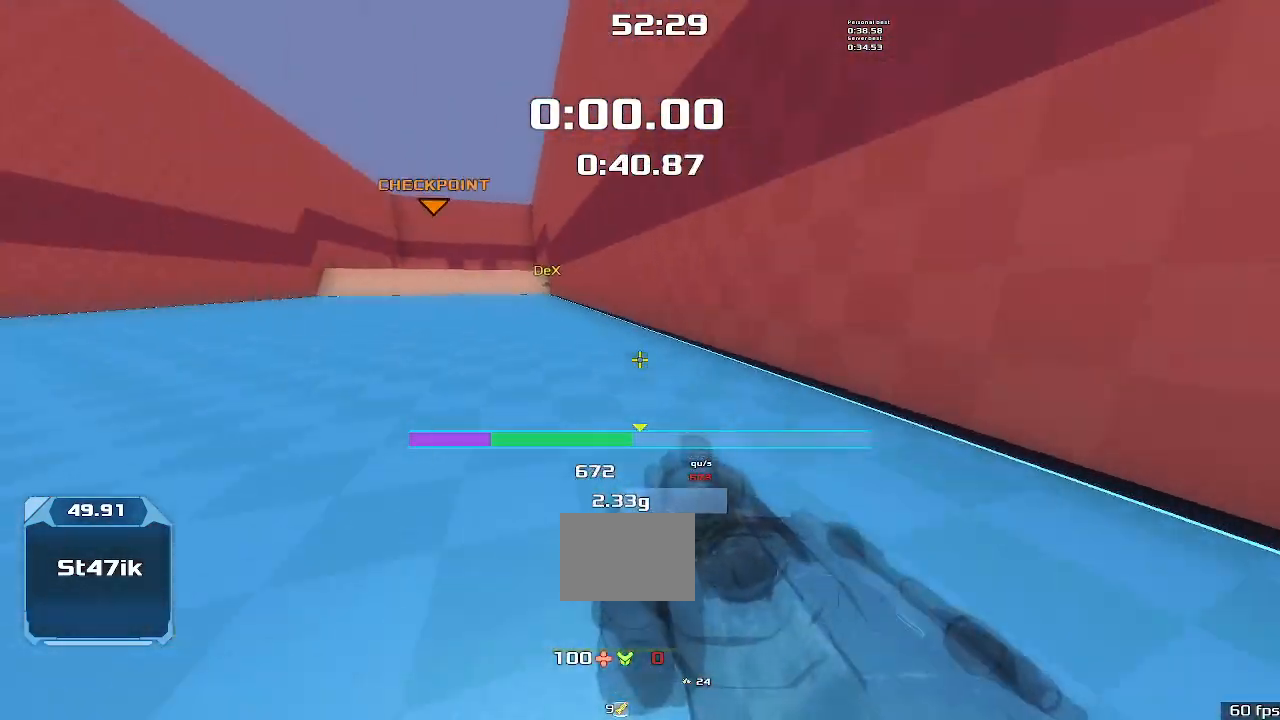
{"keys": ["right"], "events": [[467, "left", "up"], [467, "right", "down"]]}
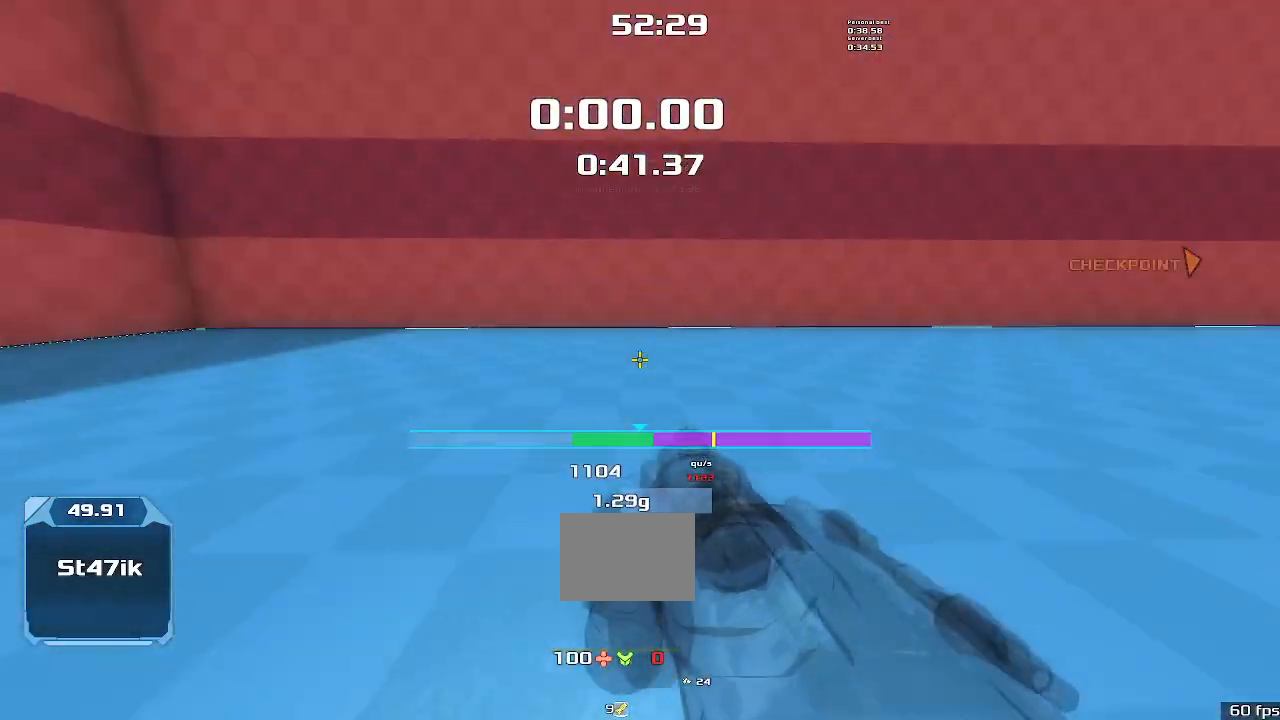
{"keys": ["right"], "events": []}
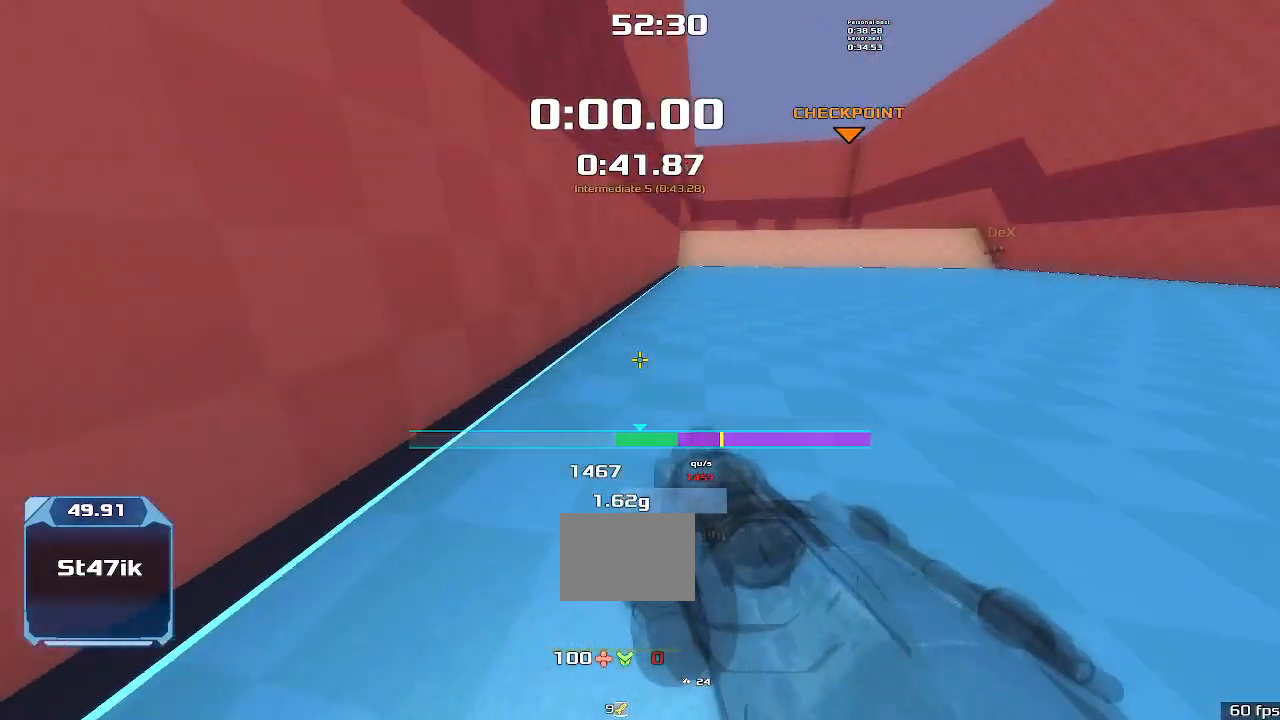
{"keys": ["up"], "events": [[67, "up", "down"], [100, "right", "up"]]}
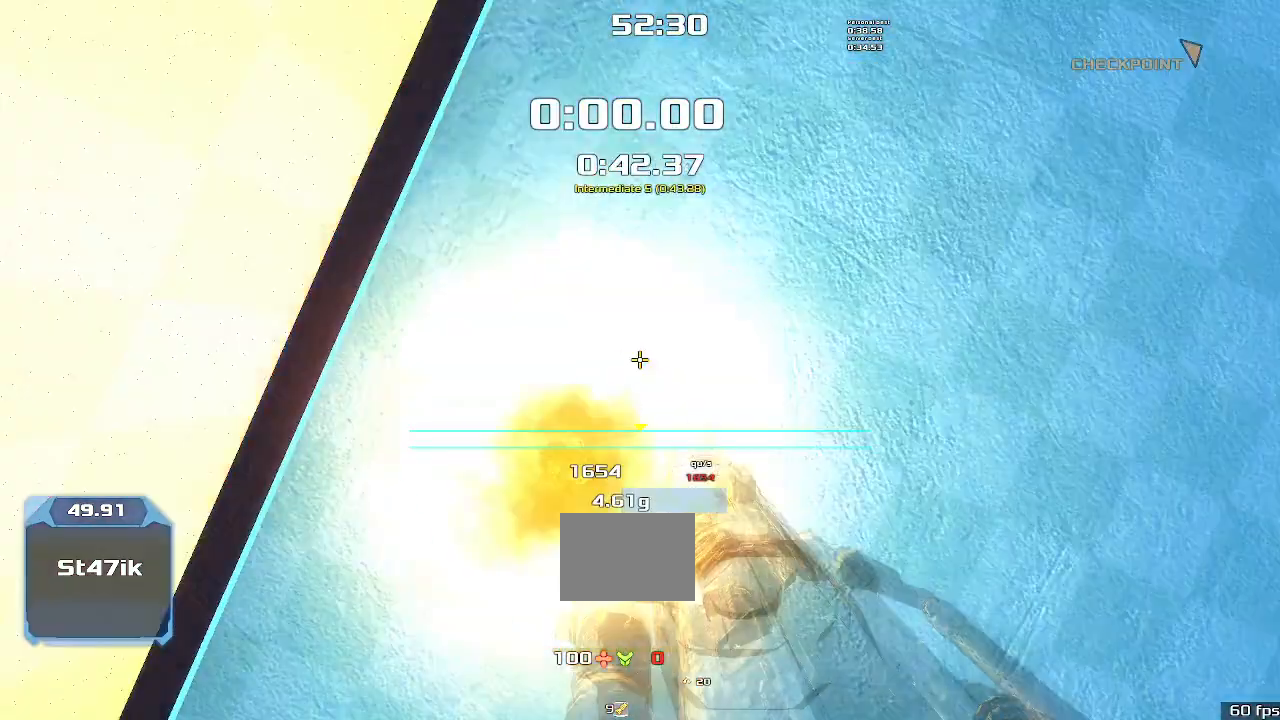
{"keys": ["up"], "events": []}
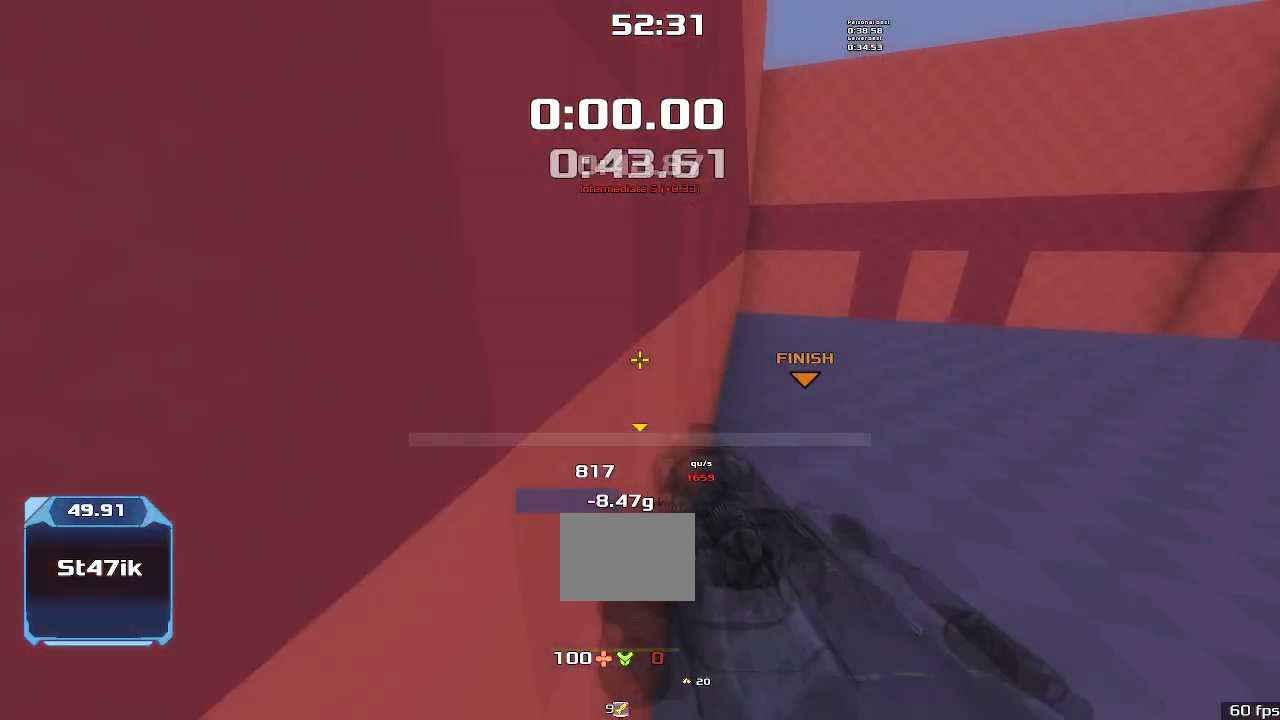
{"keys": ["up"], "events": []}
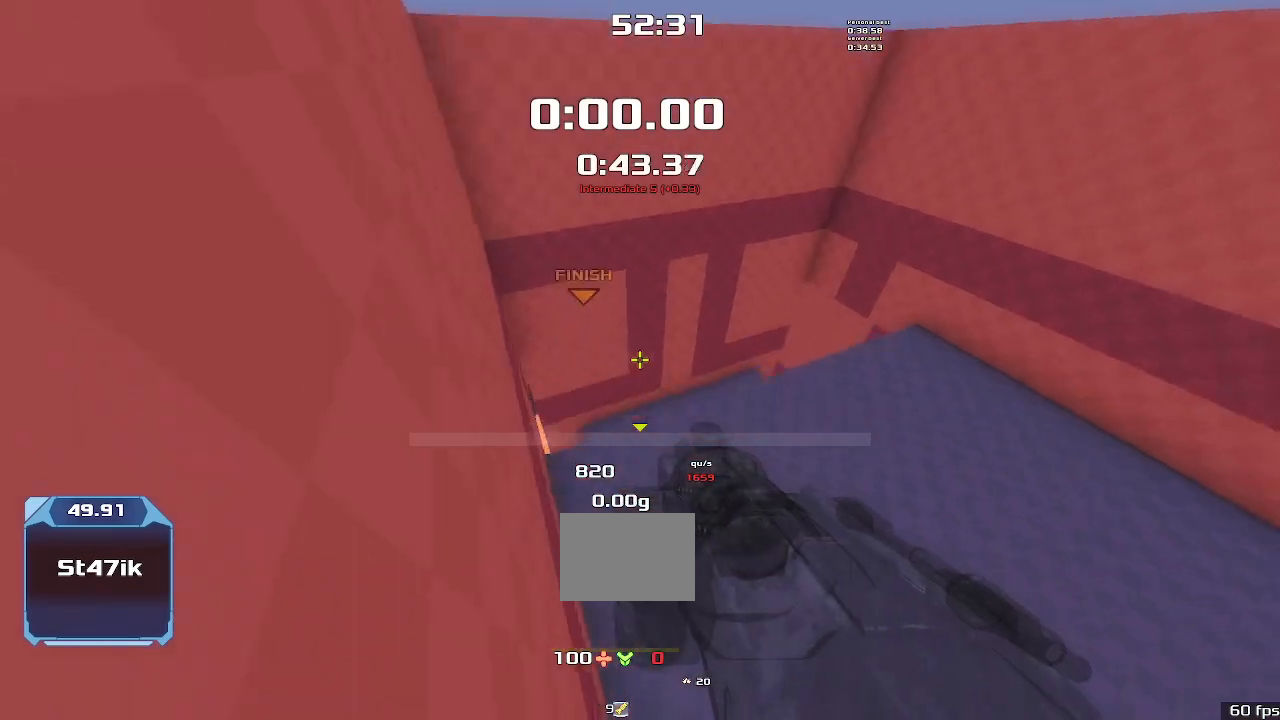
{"keys": ["up"], "events": []}
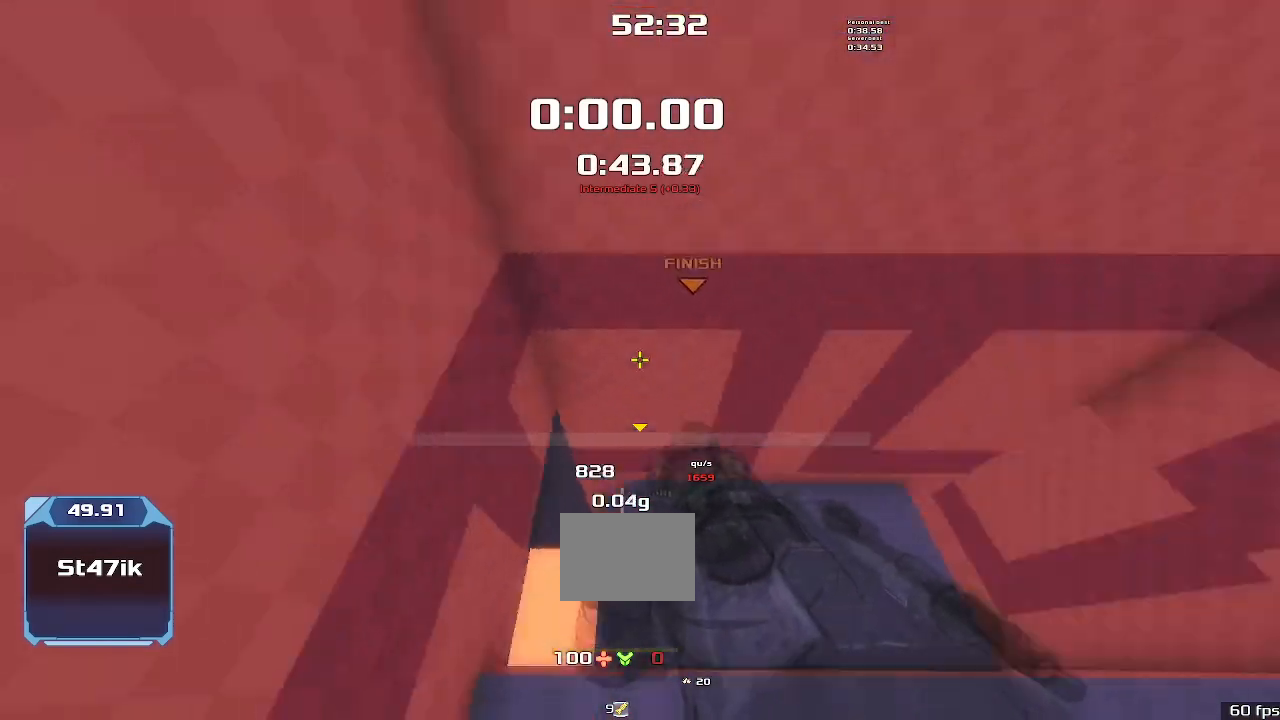
{"keys": ["up"], "events": []}
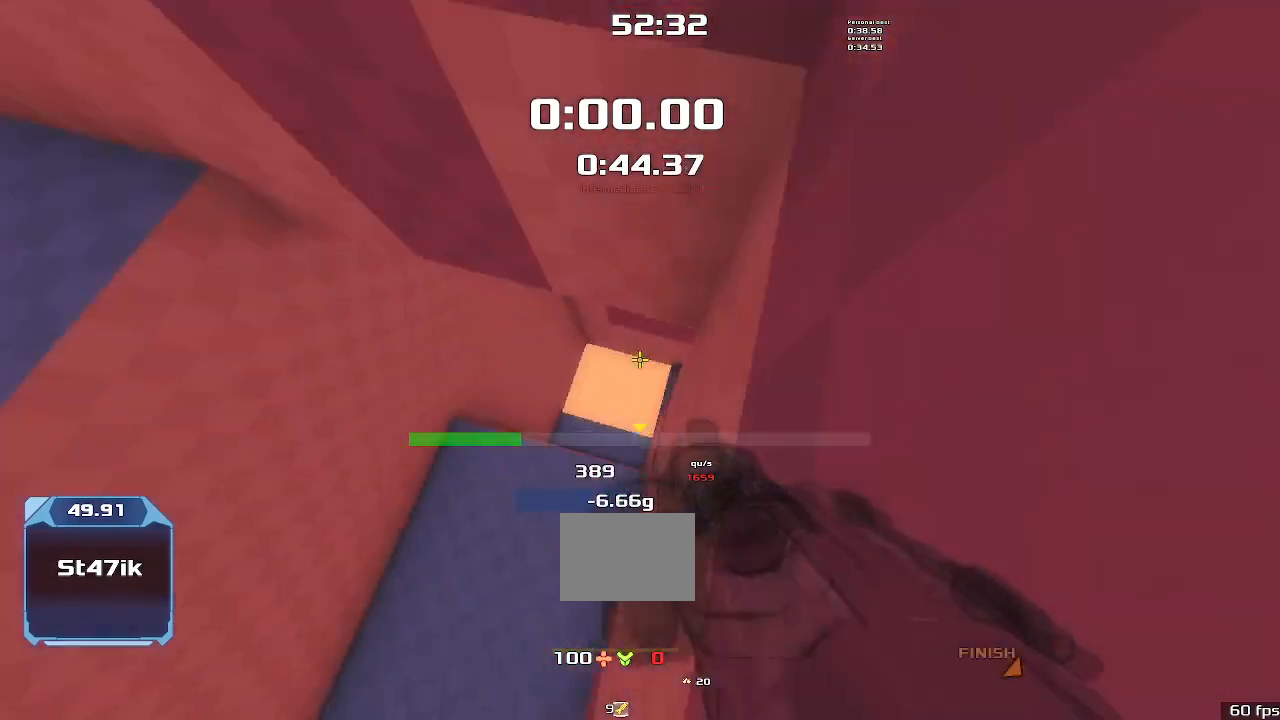
{"keys": ["up"], "events": []}
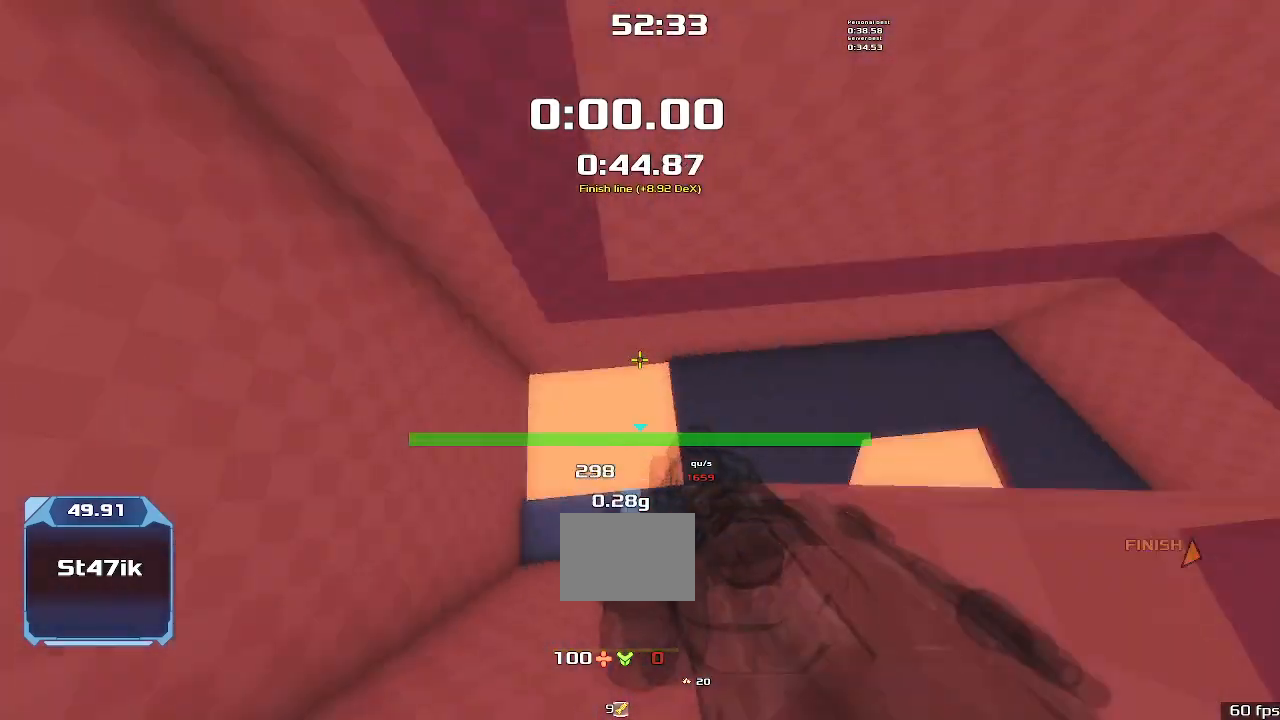
{"keys": ["up"], "events": []}
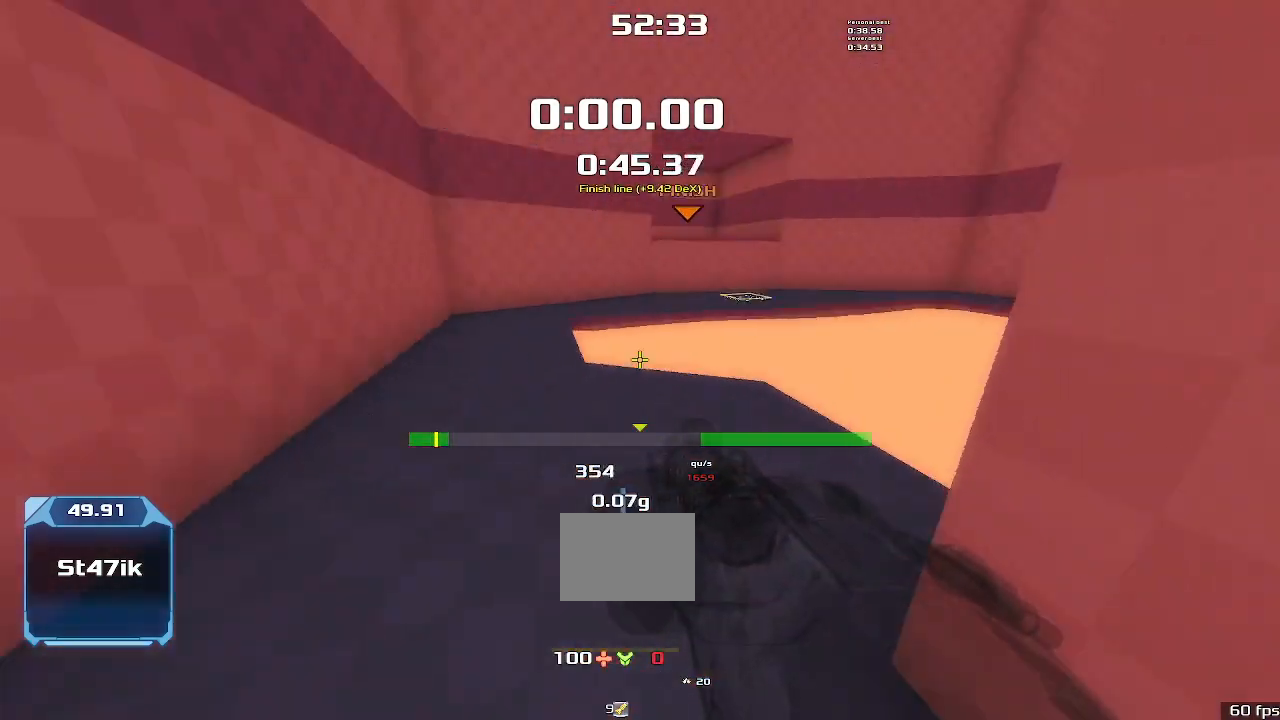
{"keys": ["up"], "events": []}
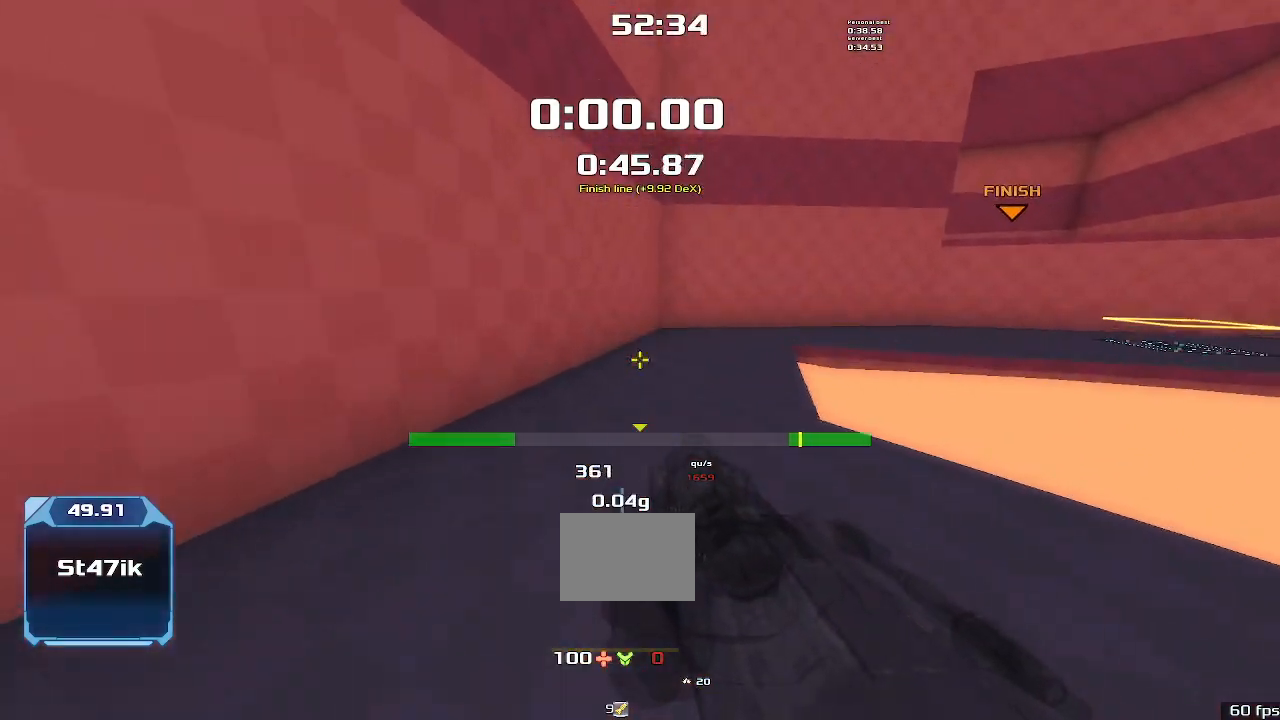
{"keys": ["up"], "events": [[333, "left", "down"], [500, "left", "up"]]}
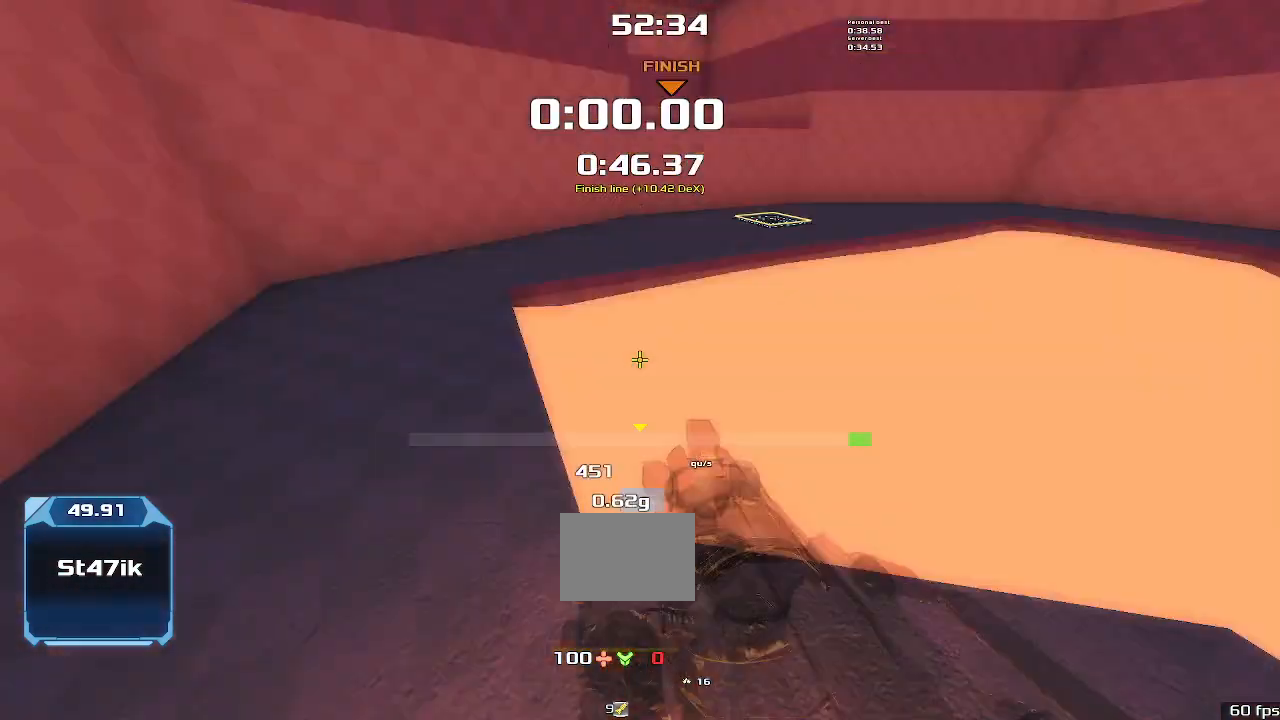
{"keys": ["up"], "events": []}
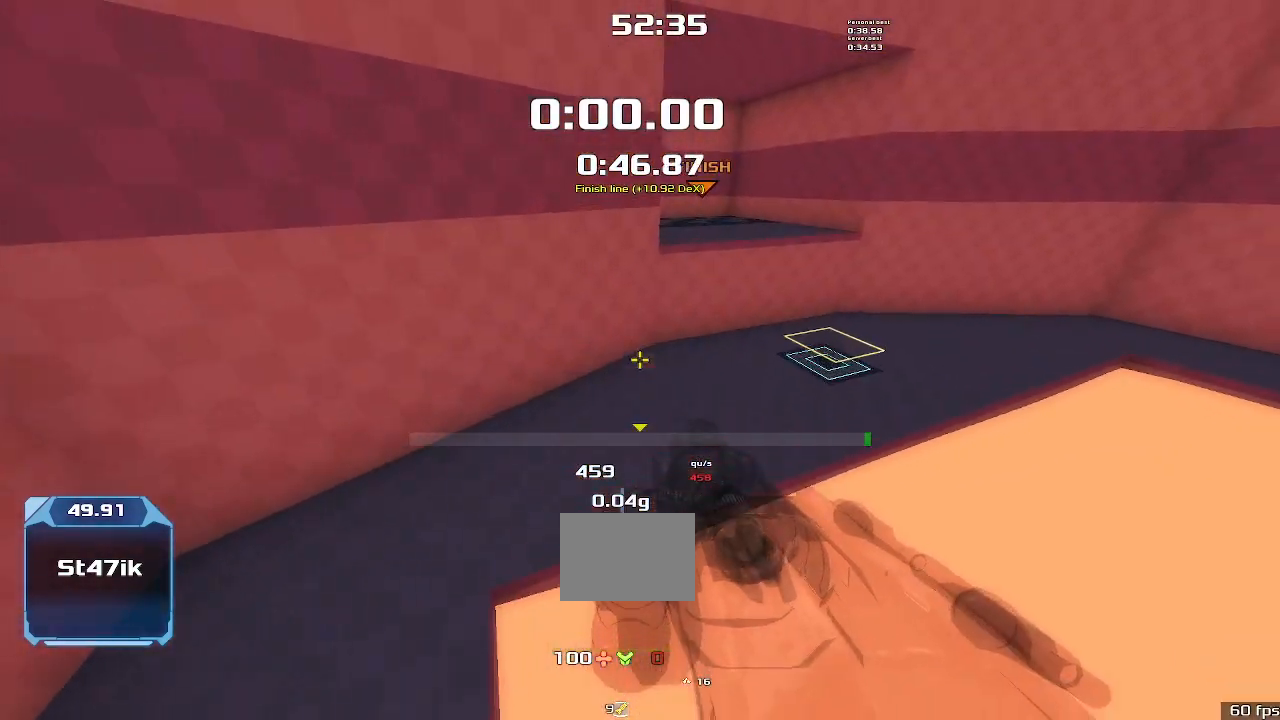
{"keys": ["up"], "events": []}
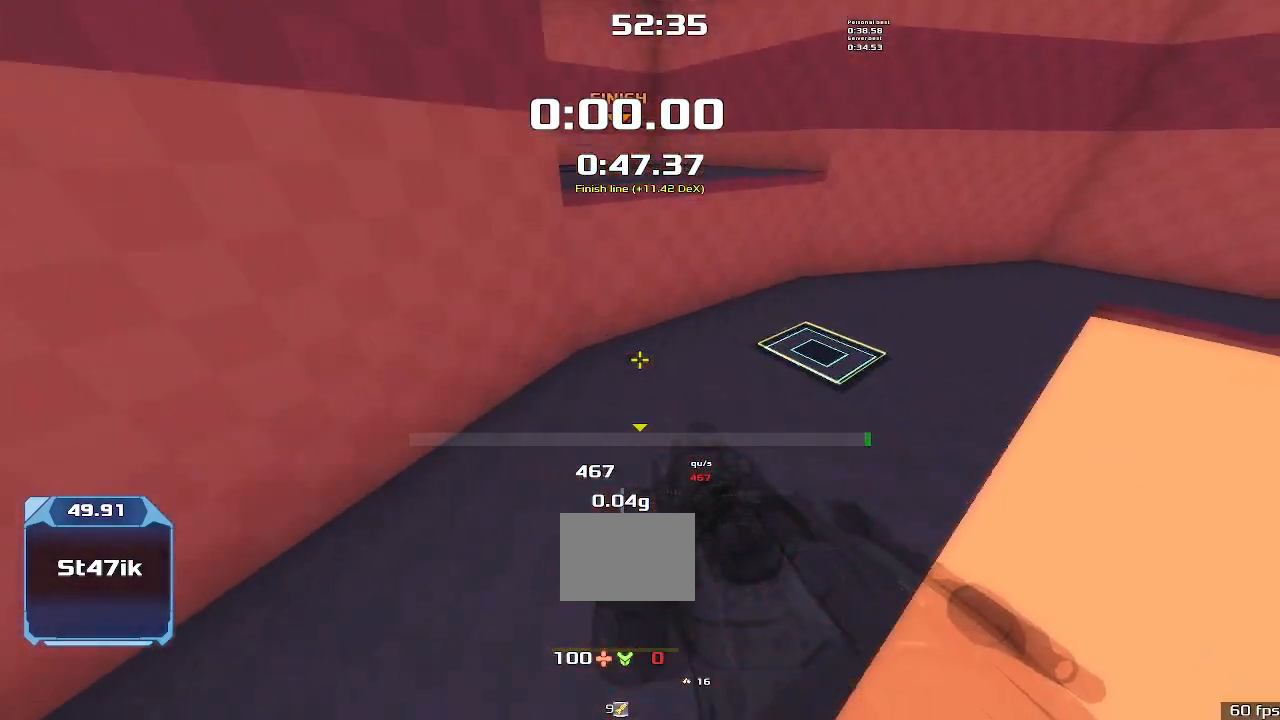
{"keys": ["left", "up"], "events": [[467, "left", "down"]]}
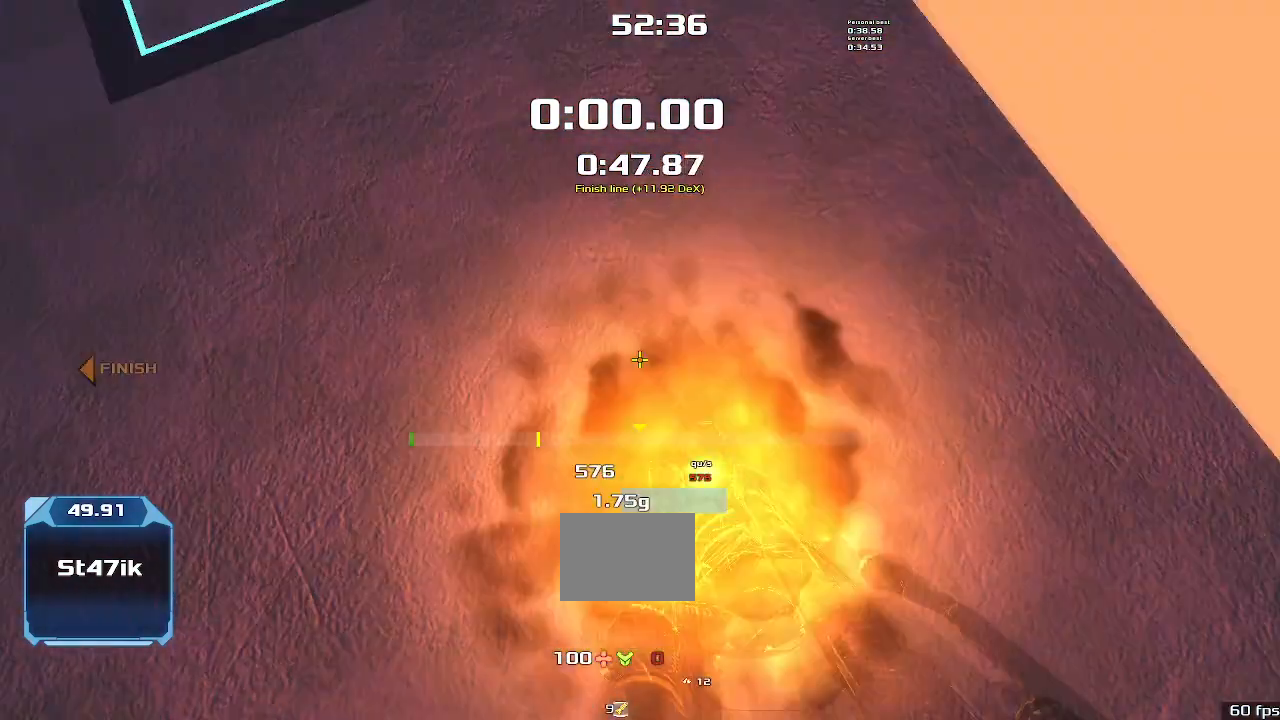
{"keys": ["up"], "events": [[100, "left", "up"]]}